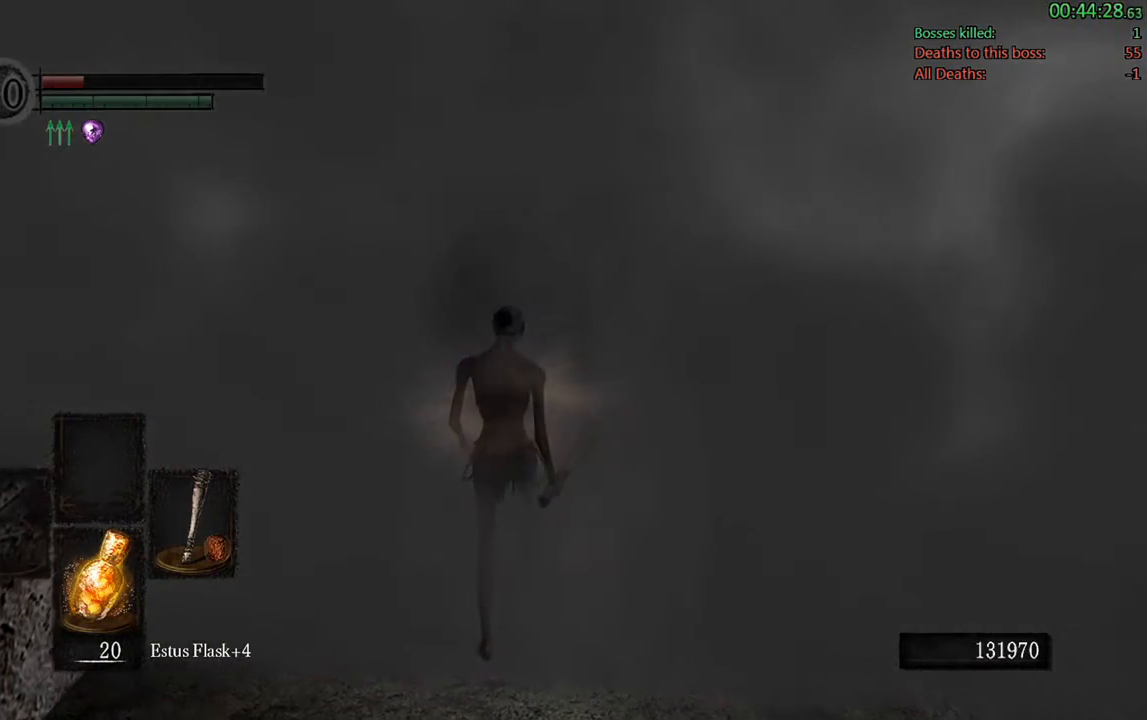
Gameplay with a controller (Xbox layout); each line is a JSON object with the inputs held at the frame after it (dt_ms = milliseconds from this image to that frame). "events" lists button and stick changes between this image and that frame as [ms after this image, input, new state], when the widget could be followed in between. Not read: L3.
{"dt_ms": 500, "buttons": [], "left_stick": "center", "right_stick": "center", "events": []}
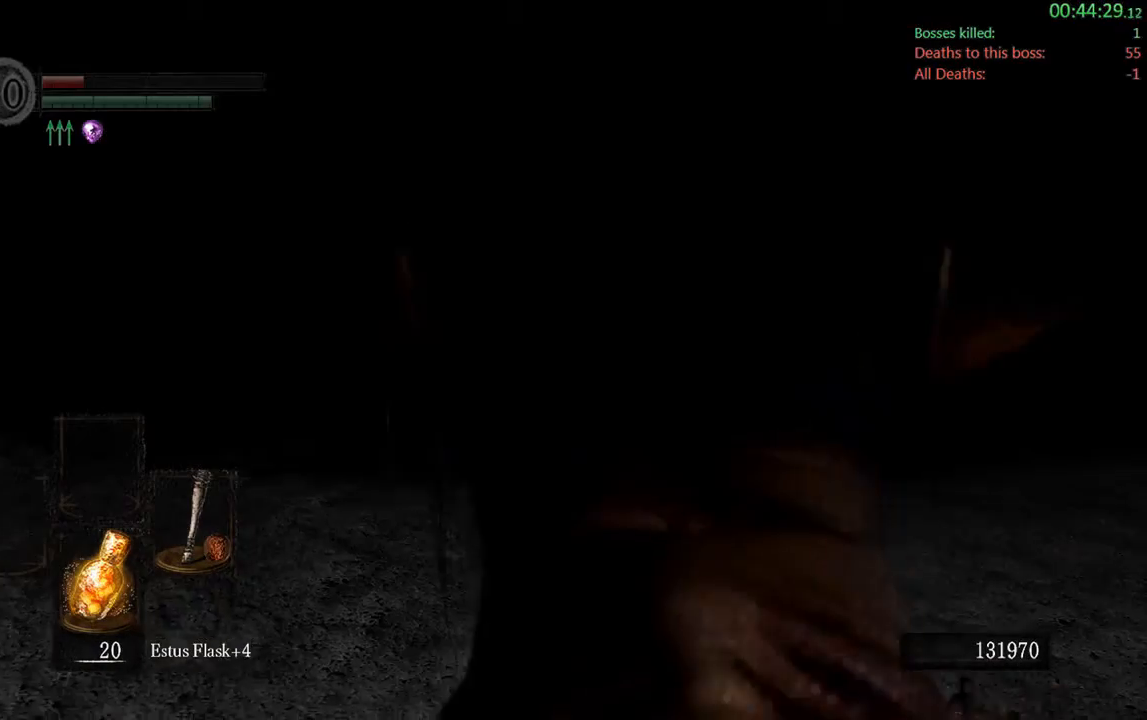
{"dt_ms": 500, "buttons": ["B"], "left_stick": "up", "right_stick": "center", "events": [[33, "left_stick", "up"], [217, "B", "down"]]}
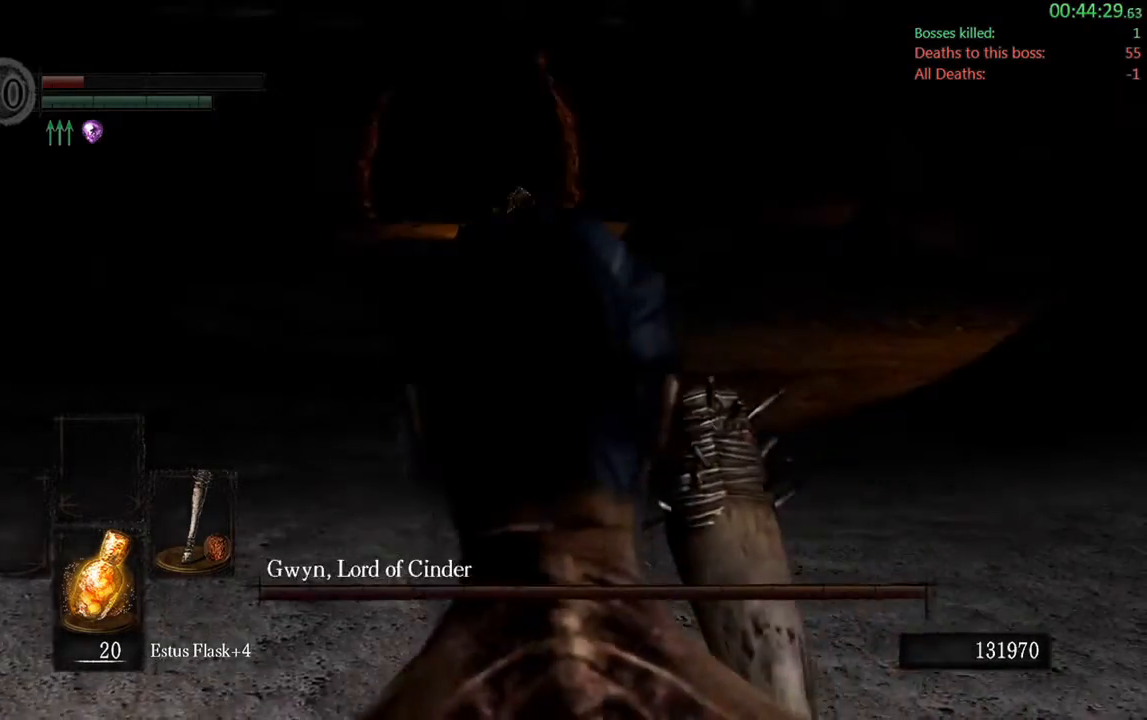
{"dt_ms": 500, "buttons": ["B"], "left_stick": "up", "right_stick": "center", "events": []}
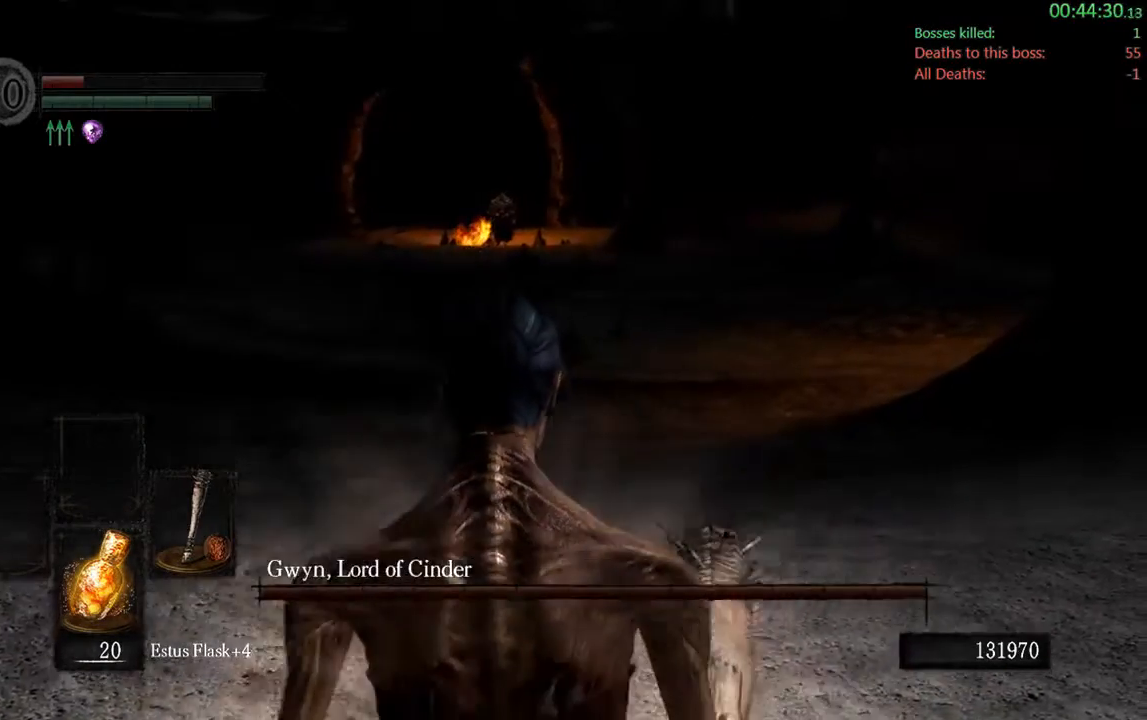
{"dt_ms": 500, "buttons": ["B"], "left_stick": "up", "right_stick": "center", "events": []}
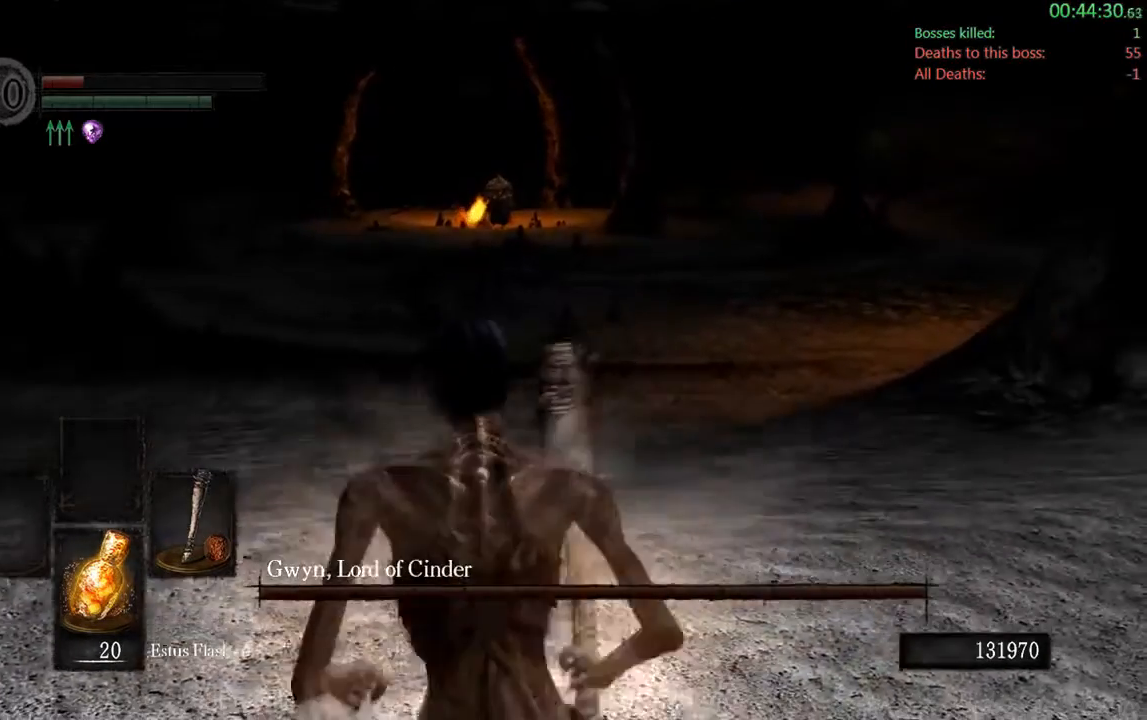
{"dt_ms": 500, "buttons": ["B"], "left_stick": "up", "right_stick": "center", "events": []}
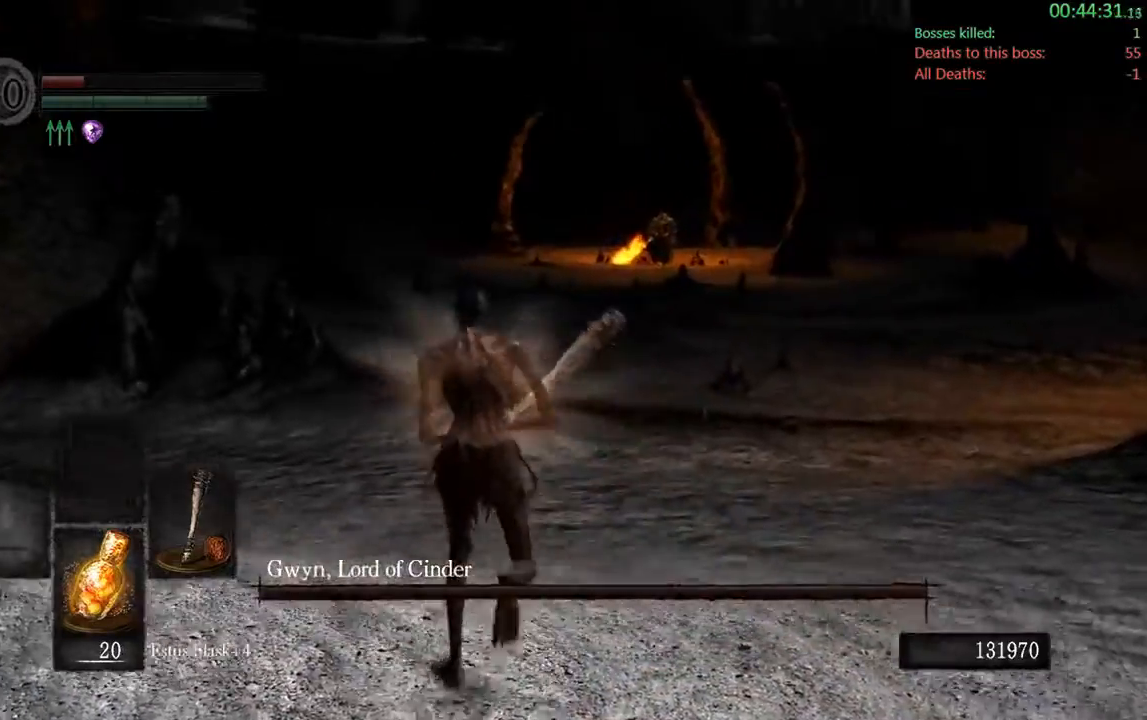
{"dt_ms": 500, "buttons": ["B"], "left_stick": "up-left", "right_stick": "center", "events": [[233, "right_stick", "right"], [433, "left_stick", "up-left"], [467, "right_stick", "center"]]}
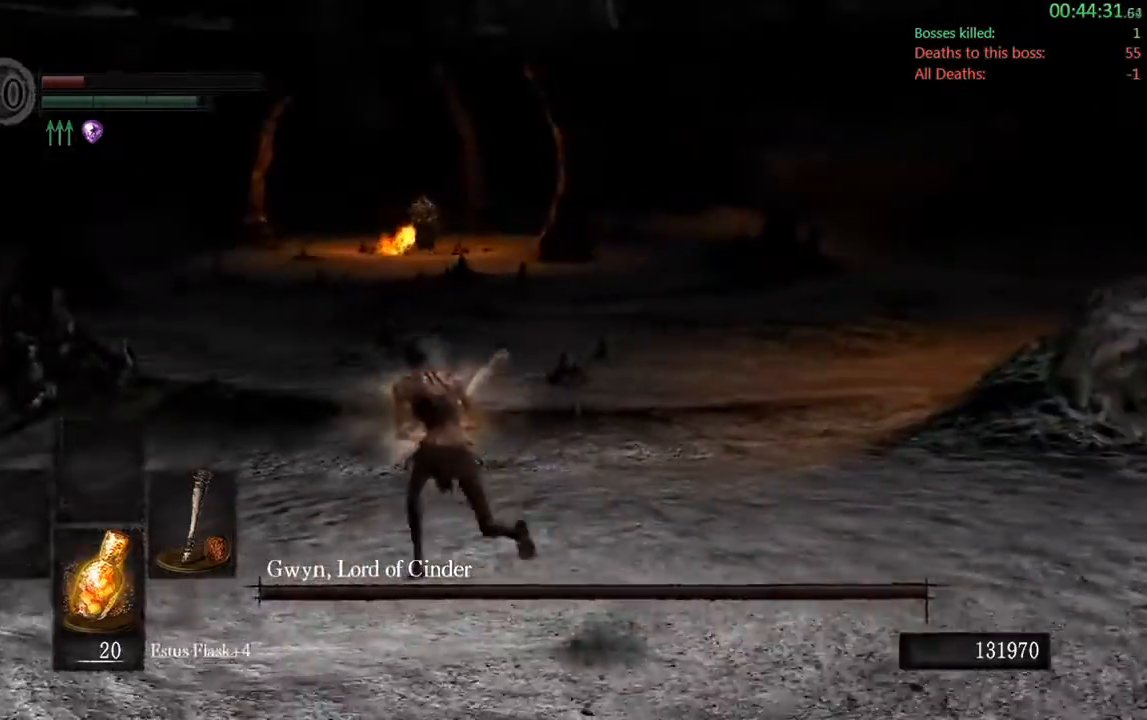
{"dt_ms": 500, "buttons": ["B"], "left_stick": "up", "right_stick": "center", "events": [[283, "left_stick", "up"]]}
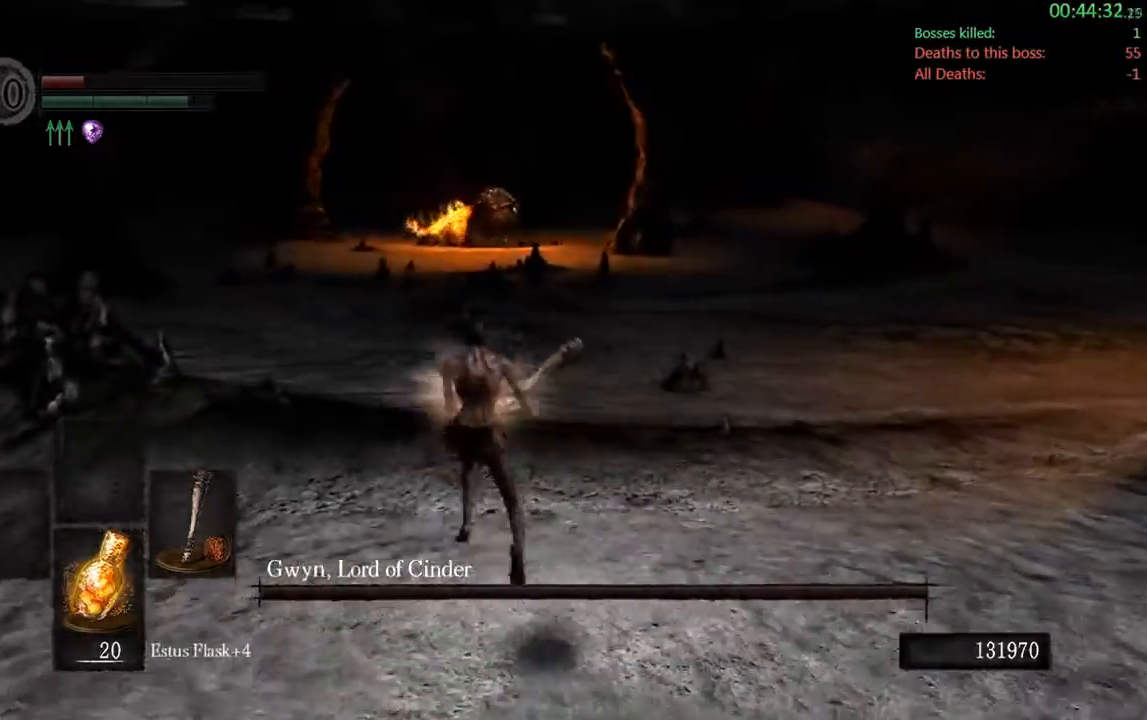
{"dt_ms": 500, "buttons": ["B"], "left_stick": "up", "right_stick": "center", "events": [[100, "right_stick", "right"], [250, "right_stick", "center"]]}
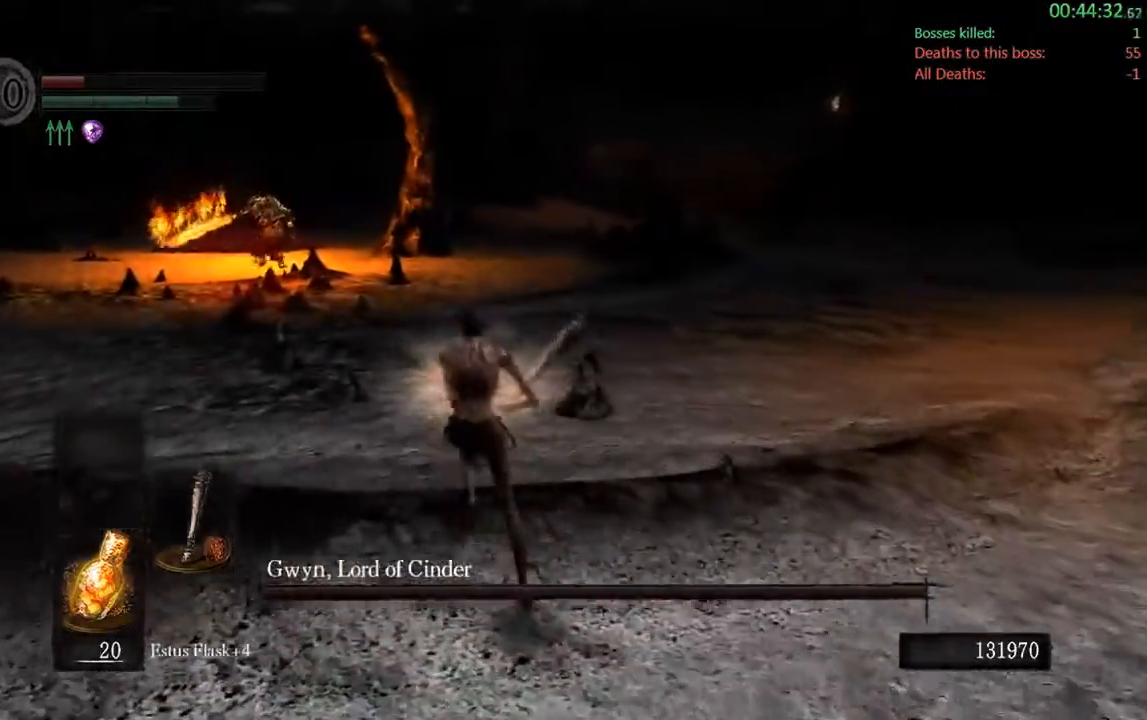
{"dt_ms": 500, "buttons": ["B"], "left_stick": "left", "right_stick": "center", "events": [[300, "left_stick", "left"]]}
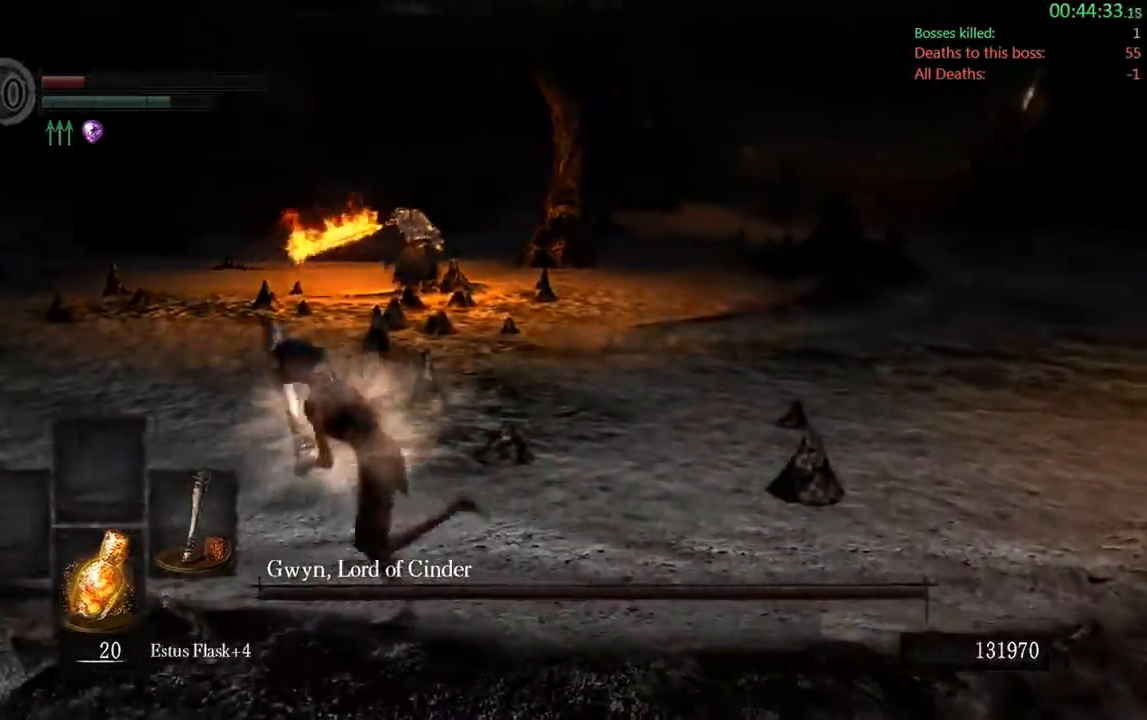
{"dt_ms": 500, "buttons": ["B"], "left_stick": "down", "right_stick": "center", "events": [[50, "left_stick", "down-left"], [333, "left_stick", "down"]]}
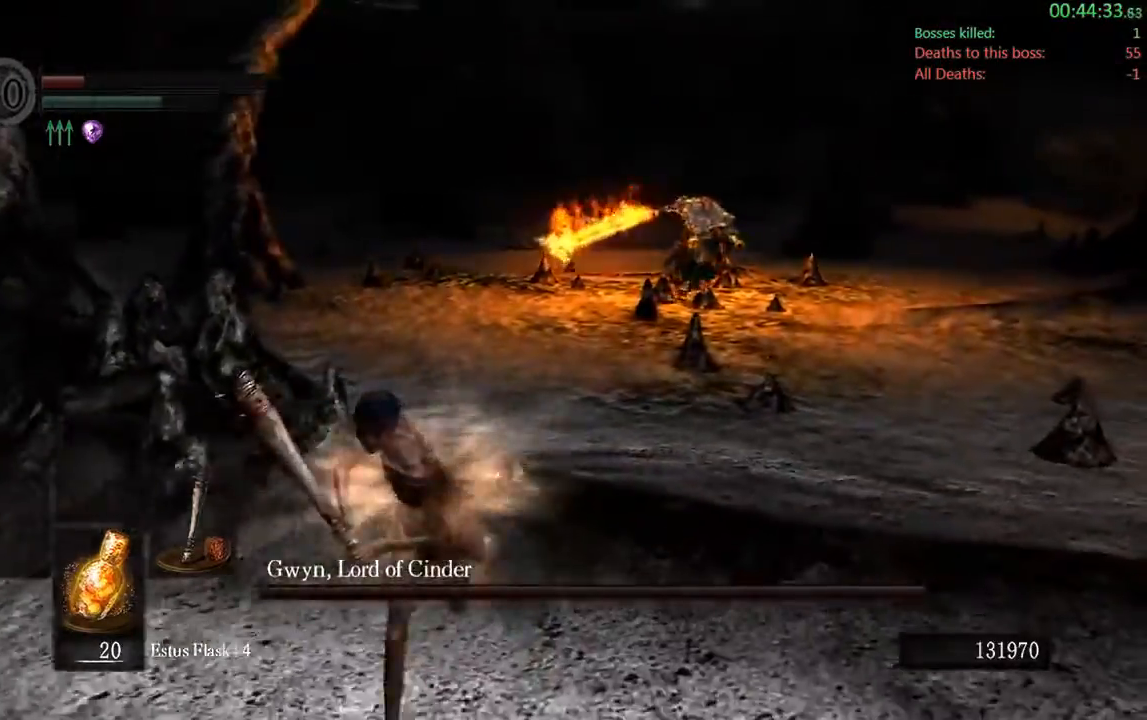
{"dt_ms": 500, "buttons": ["B"], "left_stick": "down-right", "right_stick": "center", "events": [[133, "left_stick", "down-right"]]}
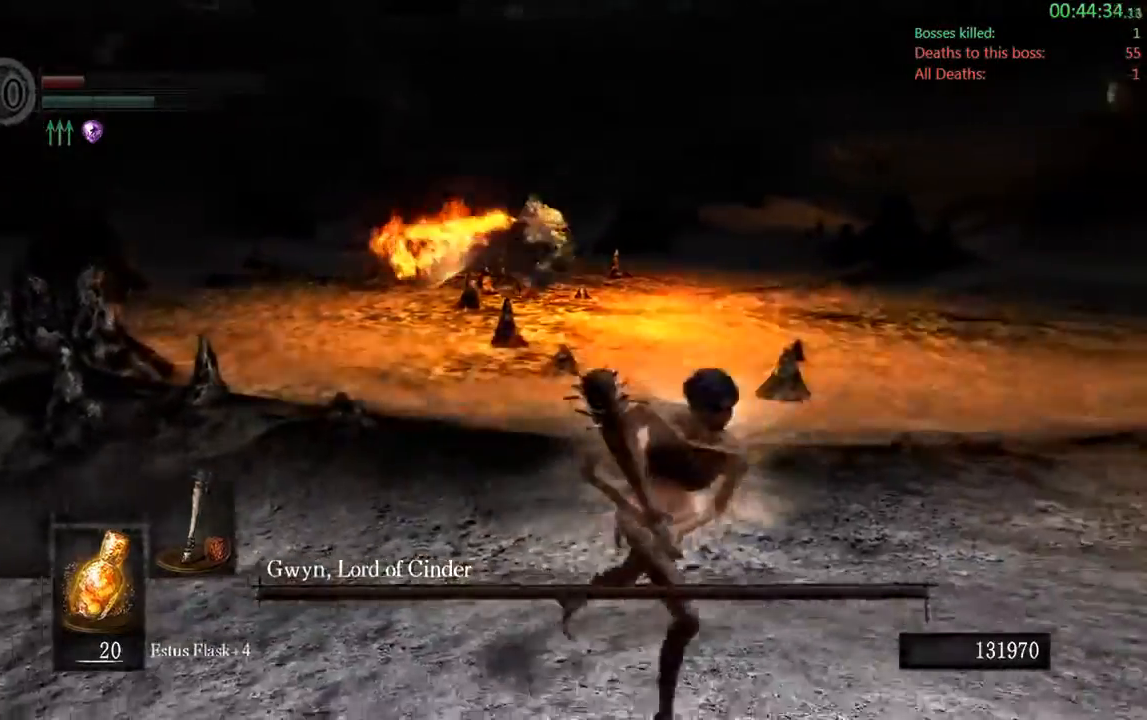
{"dt_ms": 500, "buttons": ["B"], "left_stick": "down-right", "right_stick": "center", "events": [[150, "left_stick", "down"], [317, "left_stick", "down-right"]]}
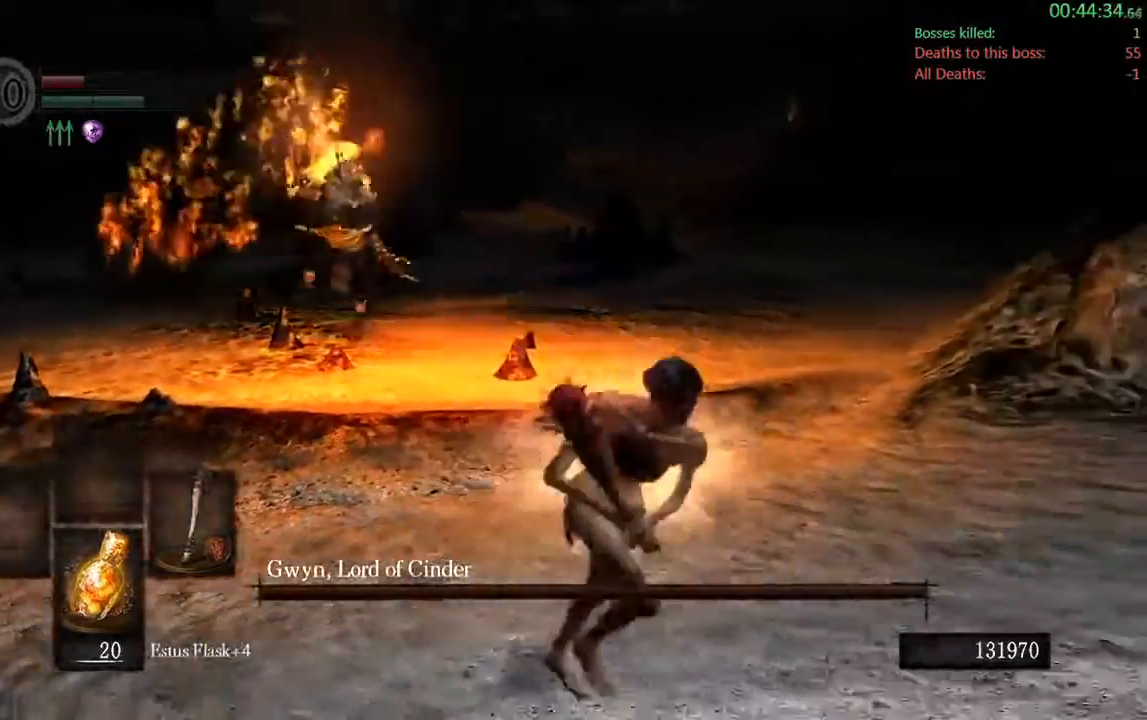
{"dt_ms": 500, "buttons": ["B"], "left_stick": "up", "right_stick": "center", "events": [[117, "left_stick", "up-right"], [250, "left_stick", "up"]]}
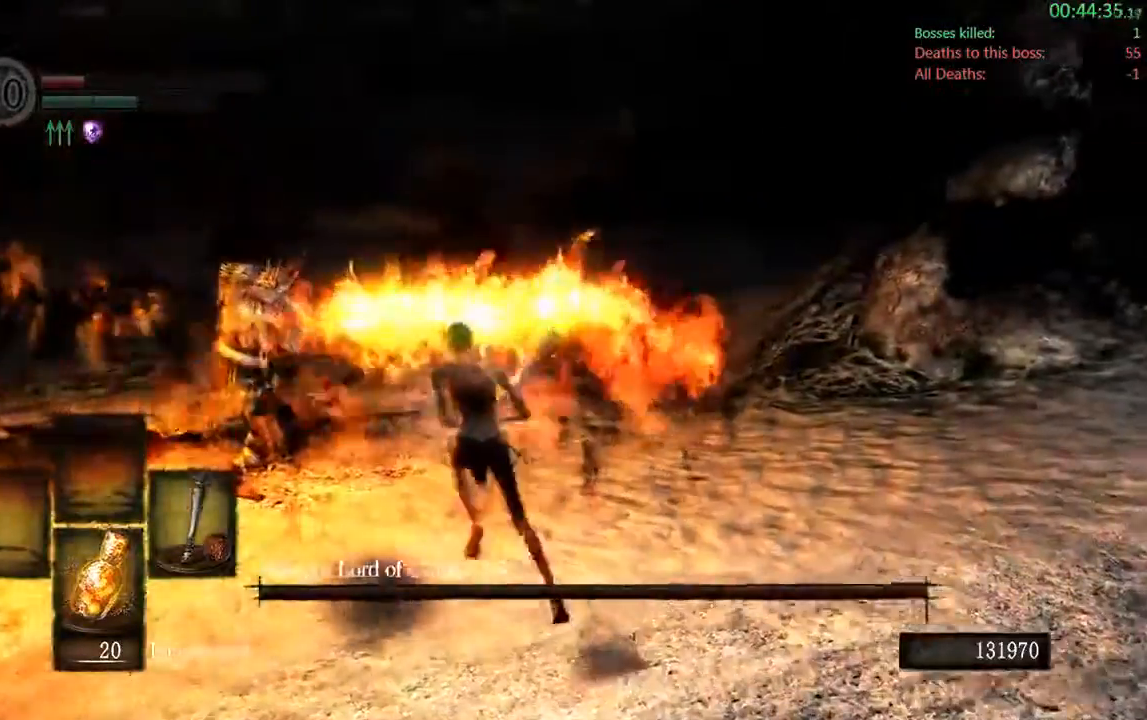
{"dt_ms": 500, "buttons": ["R1"], "left_stick": "up", "right_stick": "center", "events": [[183, "B", "up"], [450, "R1", "down"]]}
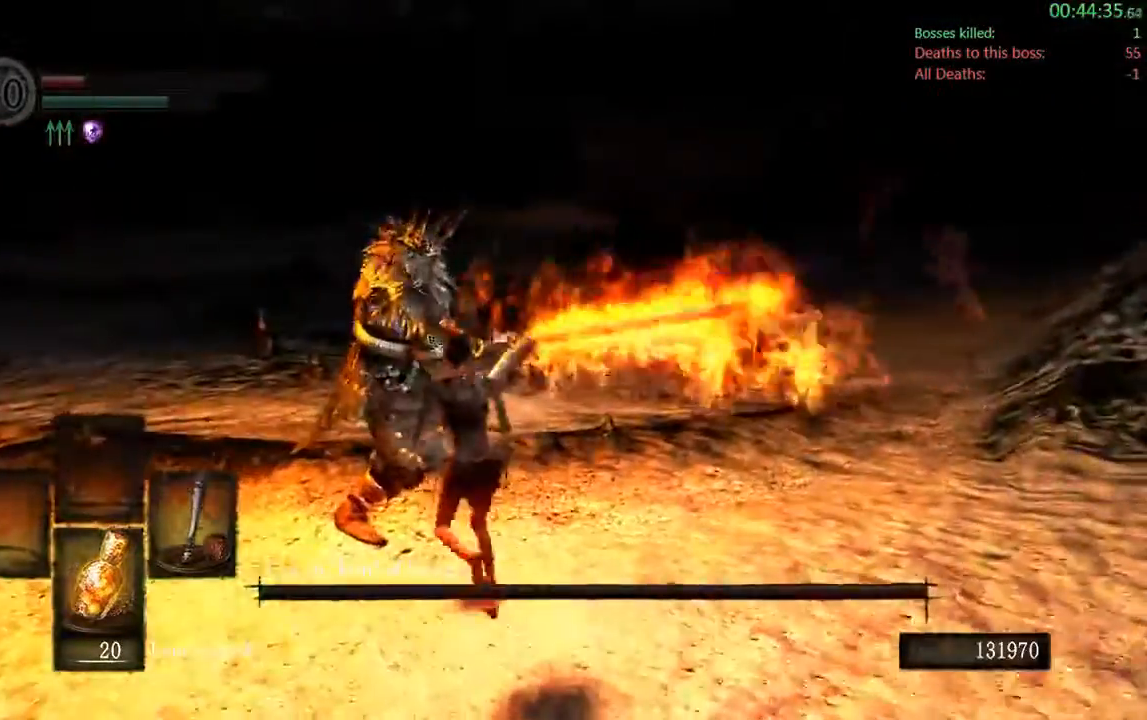
{"dt_ms": 500, "buttons": [], "left_stick": "up", "right_stick": "center", "events": [[117, "R1", "up"]]}
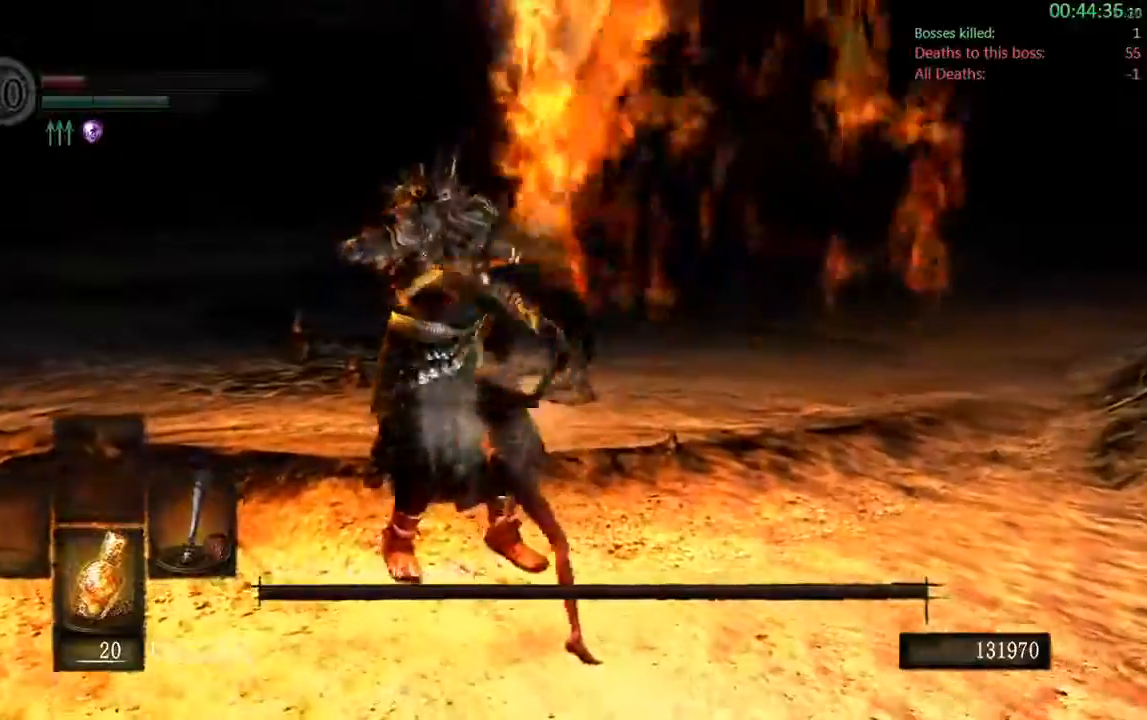
{"dt_ms": 500, "buttons": ["R1"], "left_stick": "up", "right_stick": "center", "events": [[433, "R1", "down"]]}
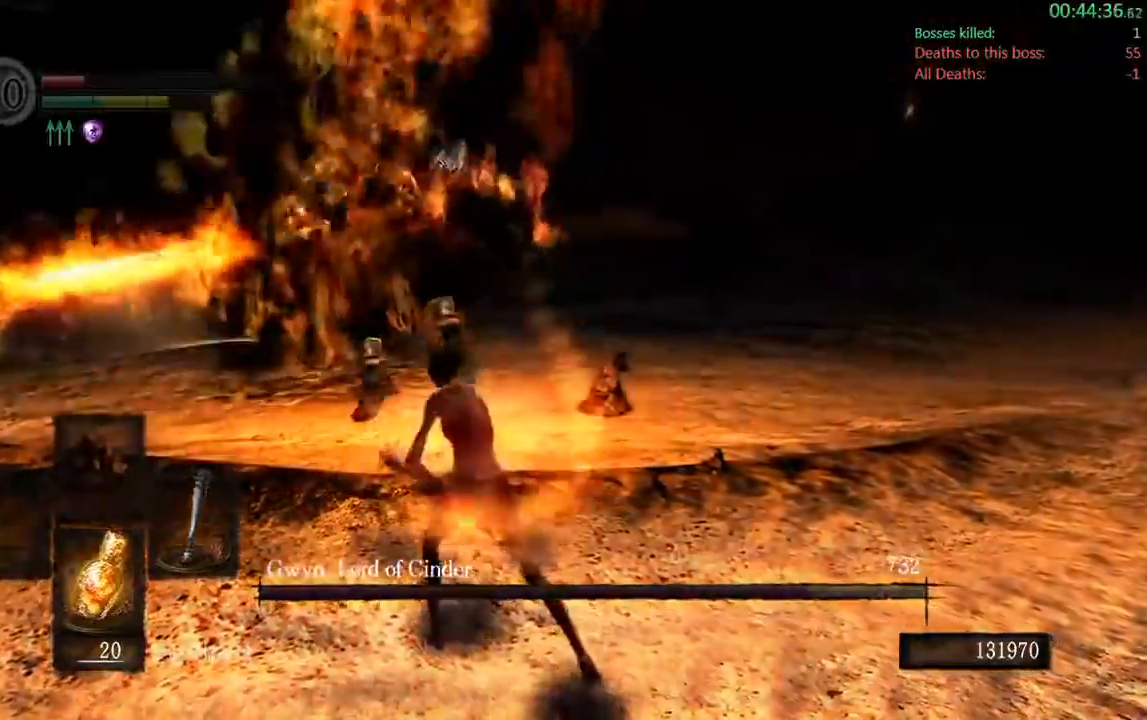
{"dt_ms": 1000, "buttons": [], "left_stick": "left", "right_stick": "center"}
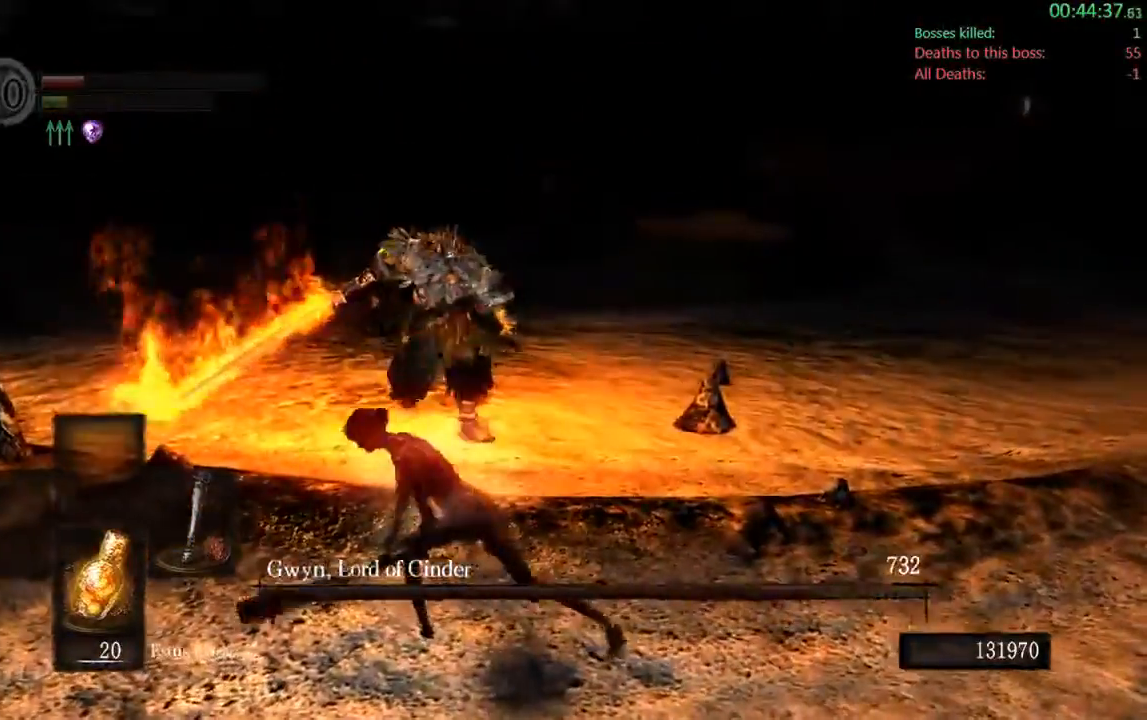
{"dt_ms": 1000, "buttons": [], "left_stick": "down", "right_stick": "center"}
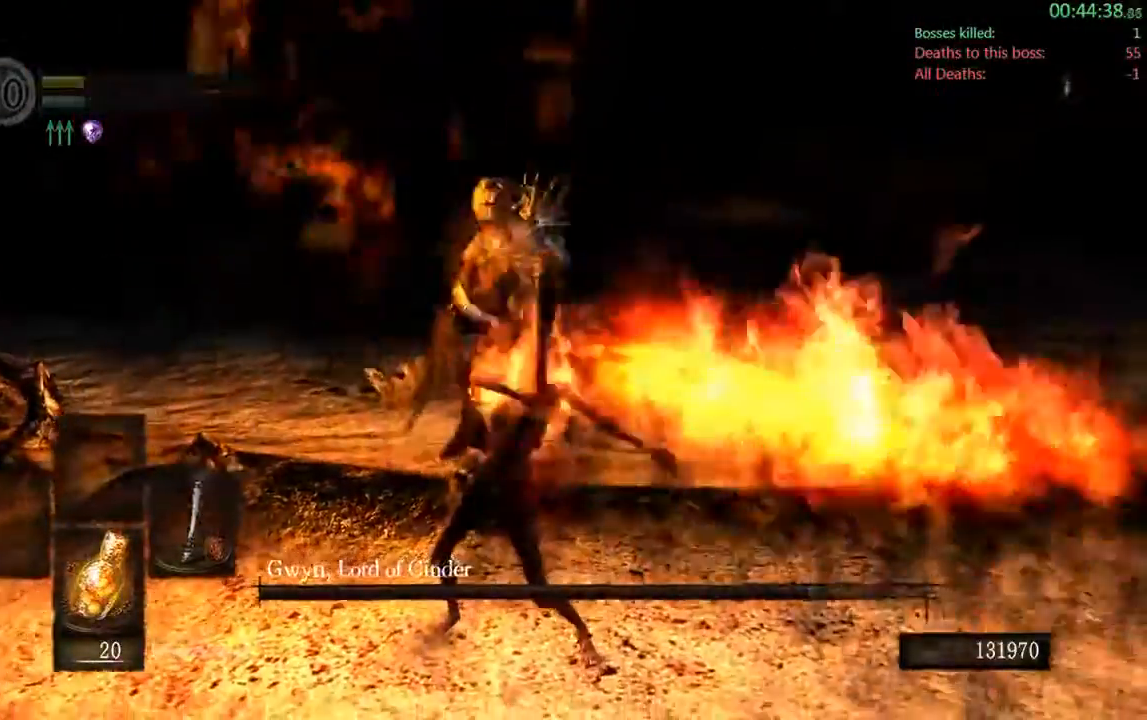
{"dt_ms": 500, "buttons": [], "left_stick": "center", "right_stick": "center", "events": [[100, "left_stick", "center"]]}